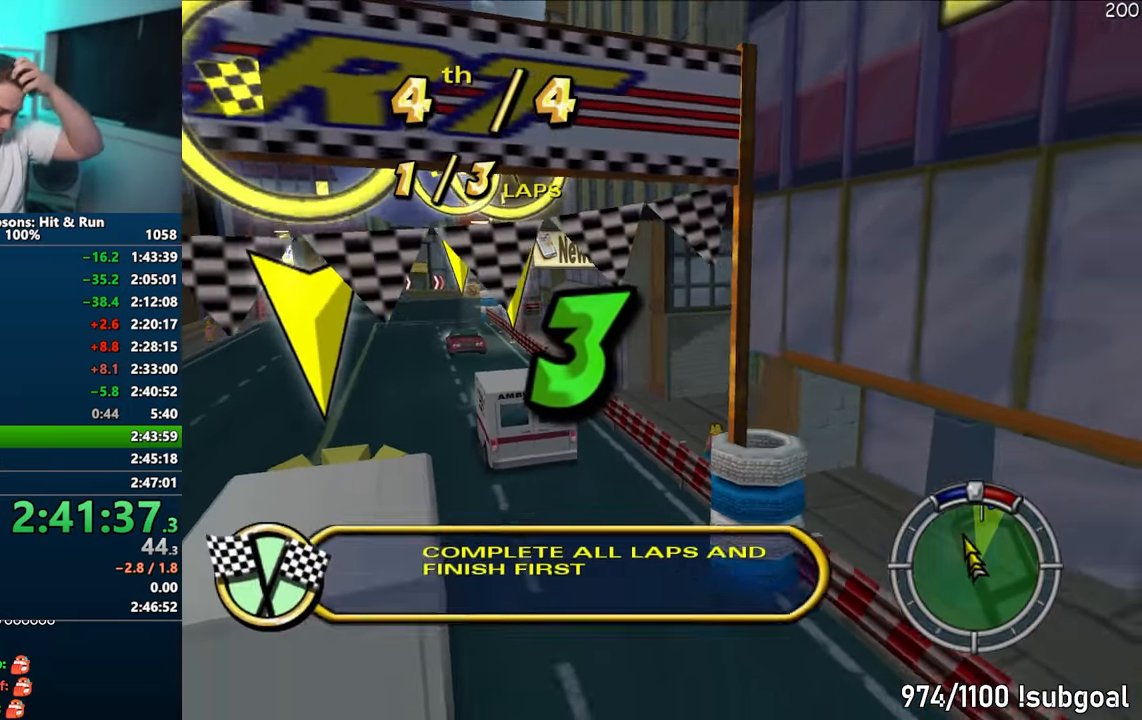
Gameplay with a controller (PlayStation layout); each line is a JSON object with the inputs held at the frame after it. "events" lists button and stick changes between this image and that frame as [ms after this image, input, new state], when the widget could be followed in between. Not read: L3 R3.
{"buttons": ["CROSS", "R1"], "left_stick": "center", "right_stick": "center", "events": []}
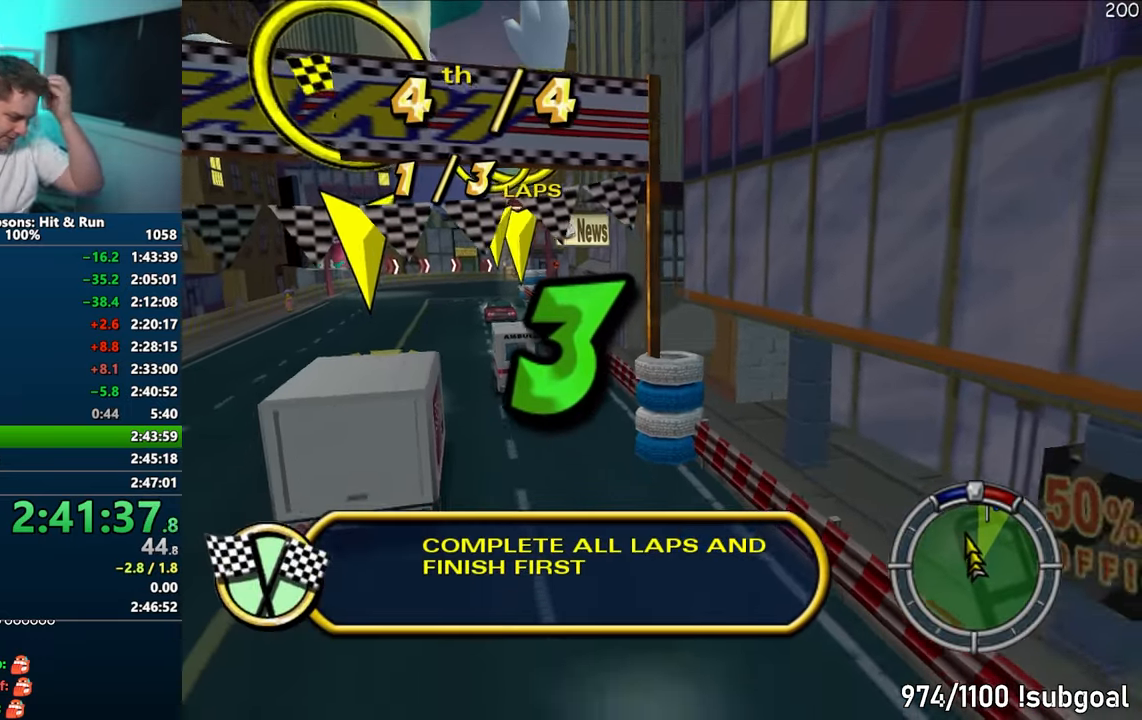
{"buttons": ["CROSS", "R1"], "left_stick": "center", "right_stick": "center", "events": []}
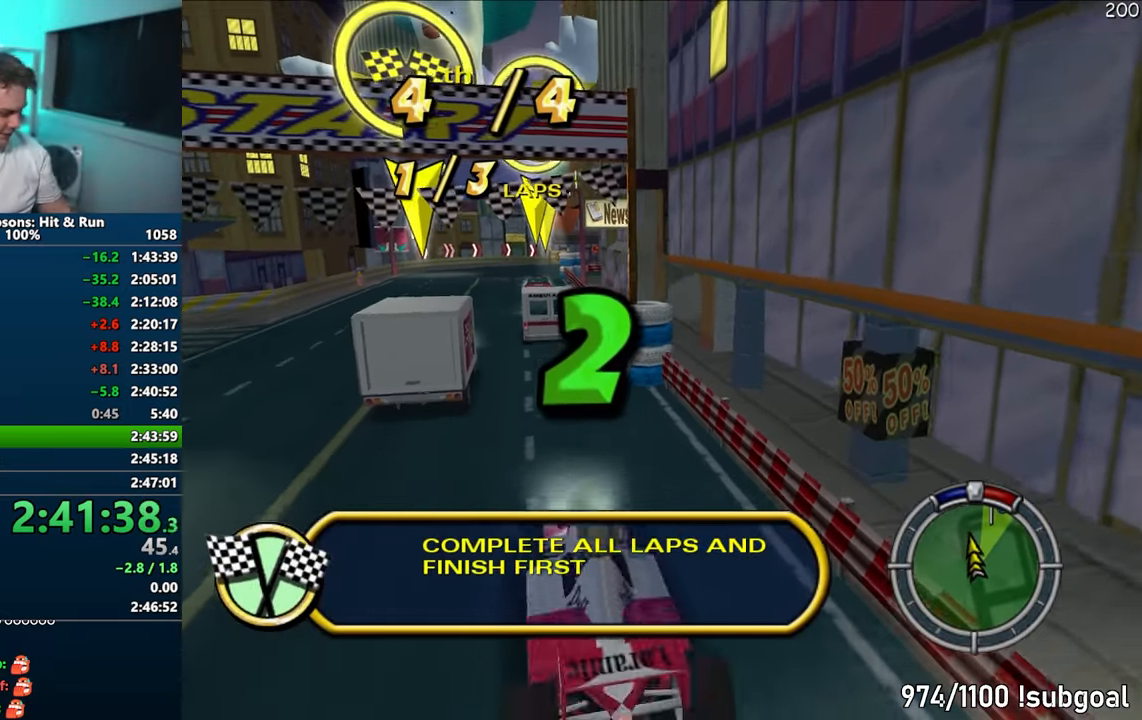
{"buttons": ["CROSS", "R1"], "left_stick": "center", "right_stick": "center", "events": []}
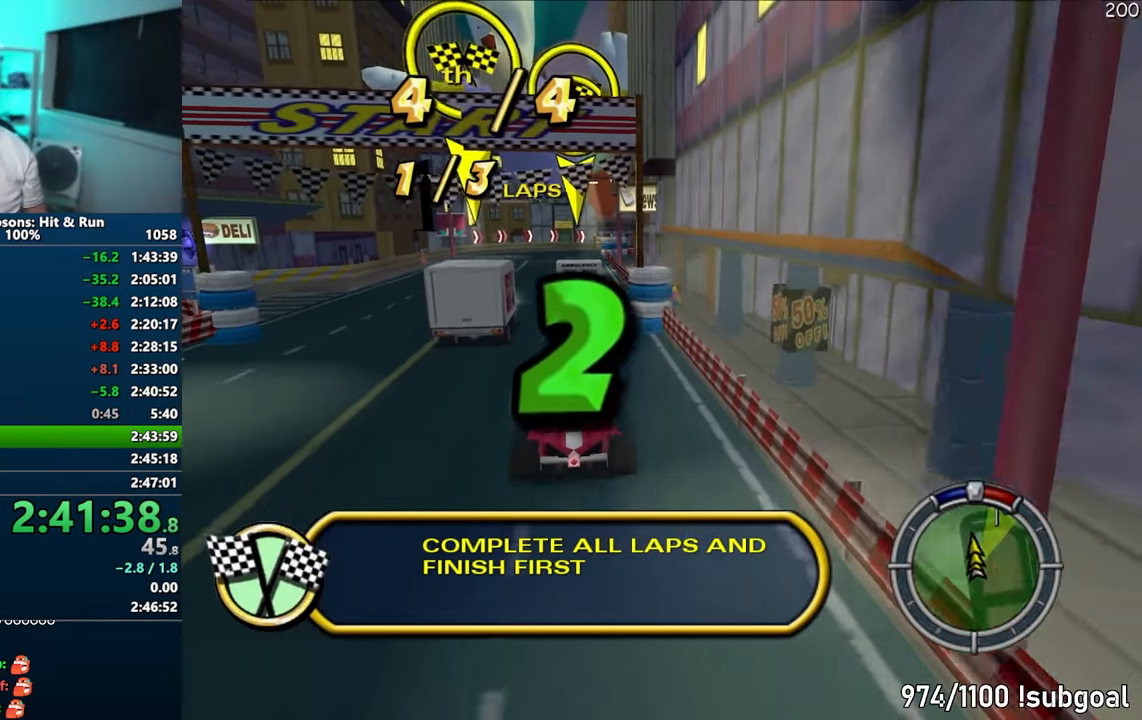
{"buttons": ["CROSS", "R1"], "left_stick": "center", "right_stick": "center", "events": []}
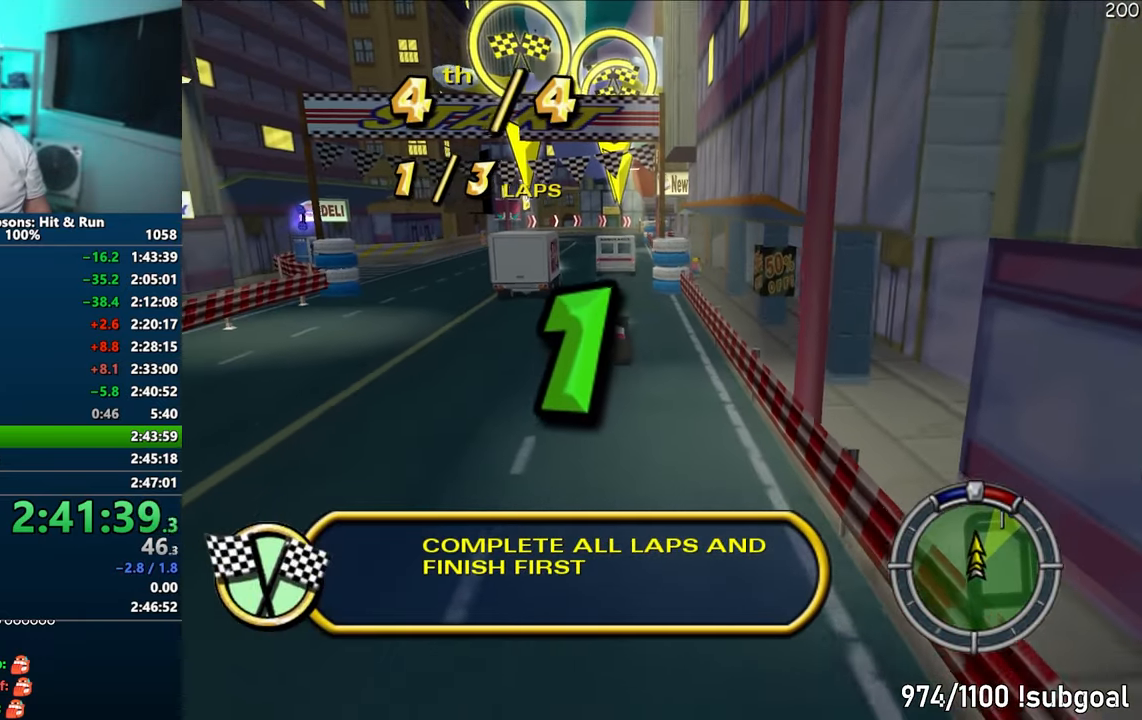
{"buttons": ["CROSS", "R1"], "left_stick": "center", "right_stick": "center", "events": []}
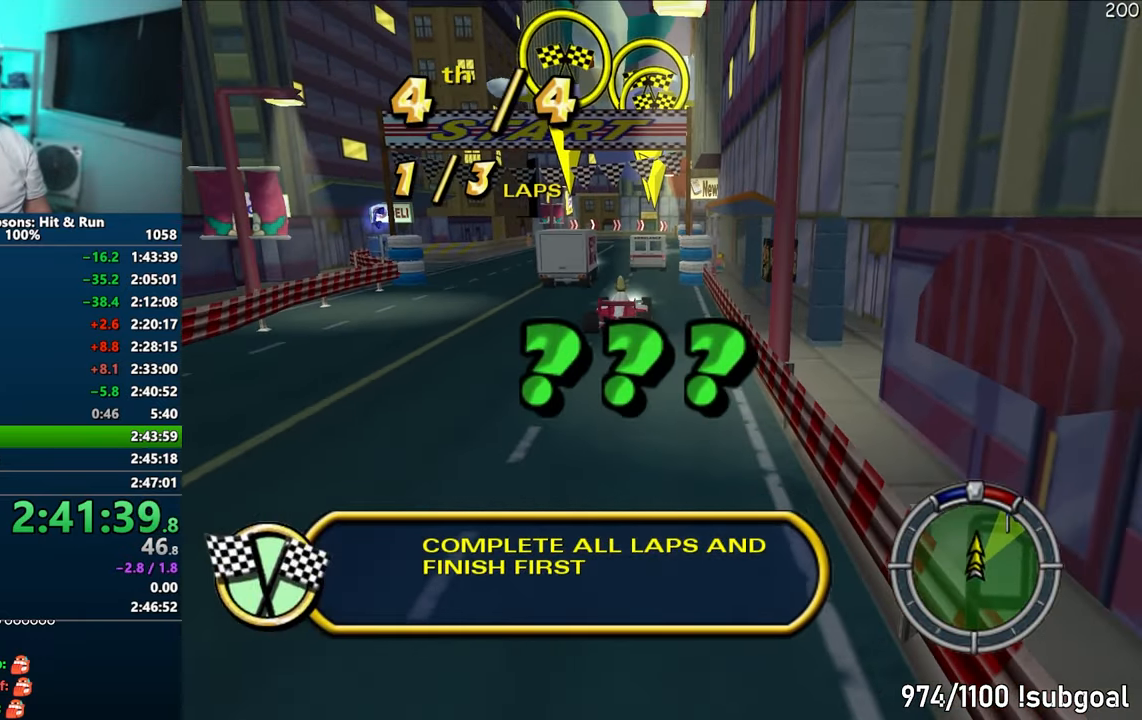
{"buttons": ["CROSS"], "left_stick": "center", "right_stick": "center", "events": [[467, "R1", "up"]]}
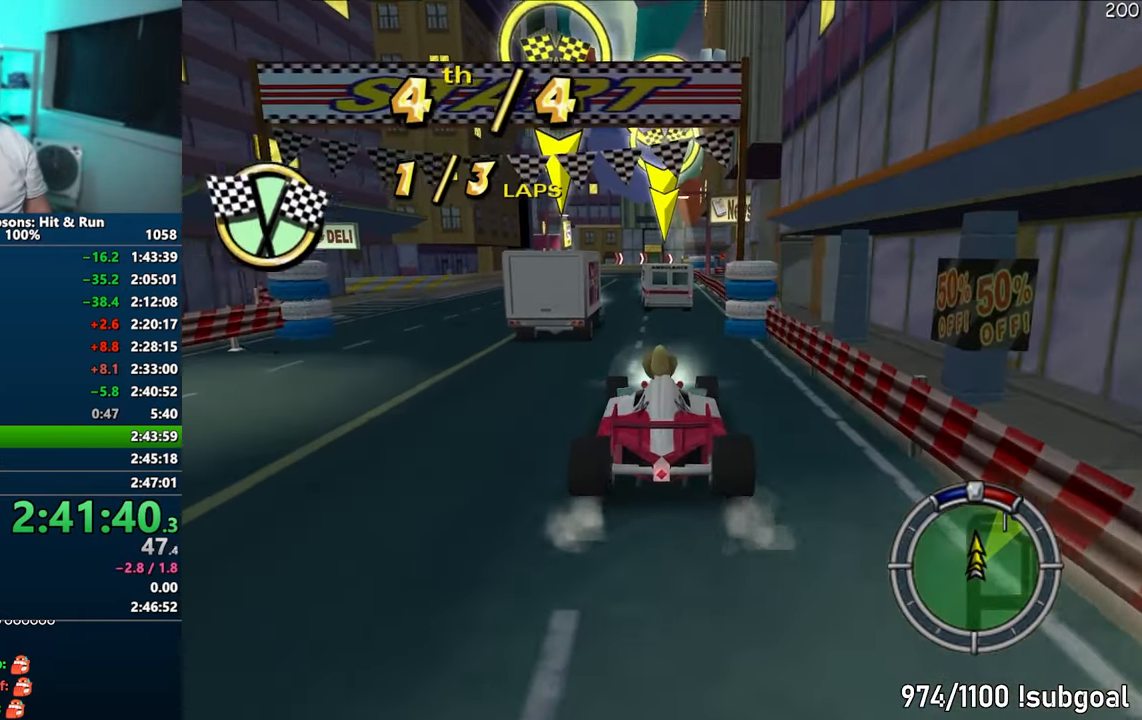
{"buttons": ["CROSS"], "left_stick": "center", "right_stick": "center", "events": [[17, "left_stick", "left"], [233, "left_stick", "center"]]}
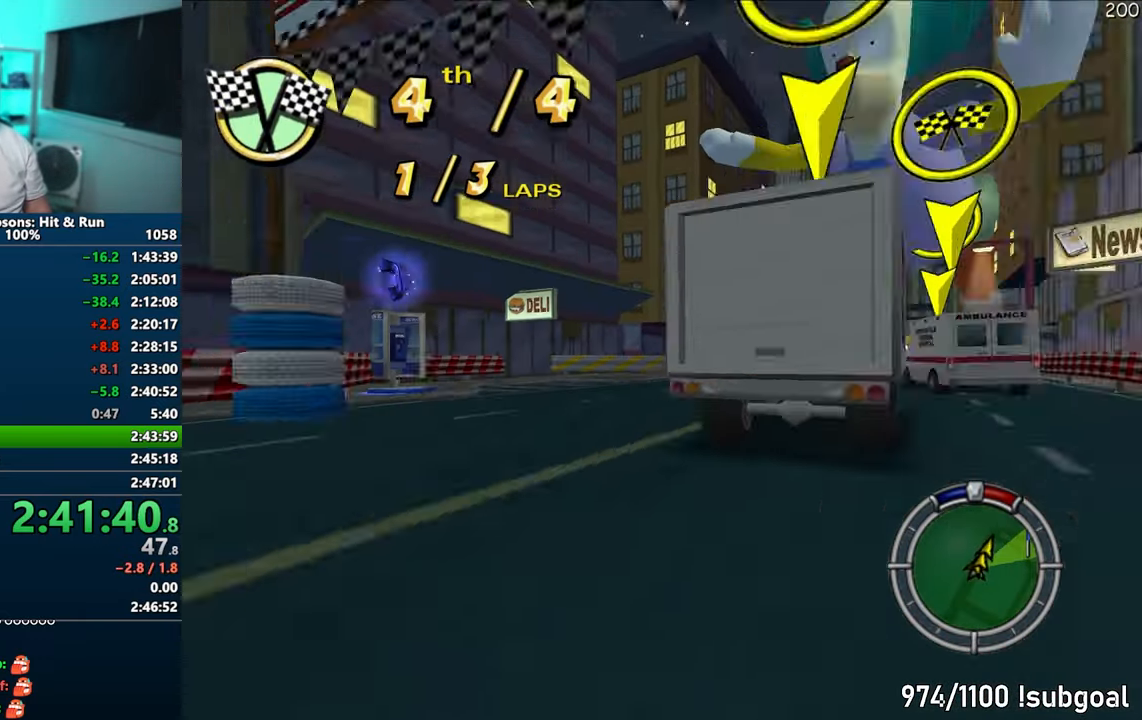
{"buttons": ["CROSS"], "left_stick": "center", "right_stick": "center", "events": [[250, "left_stick", "right"], [433, "left_stick", "center"]]}
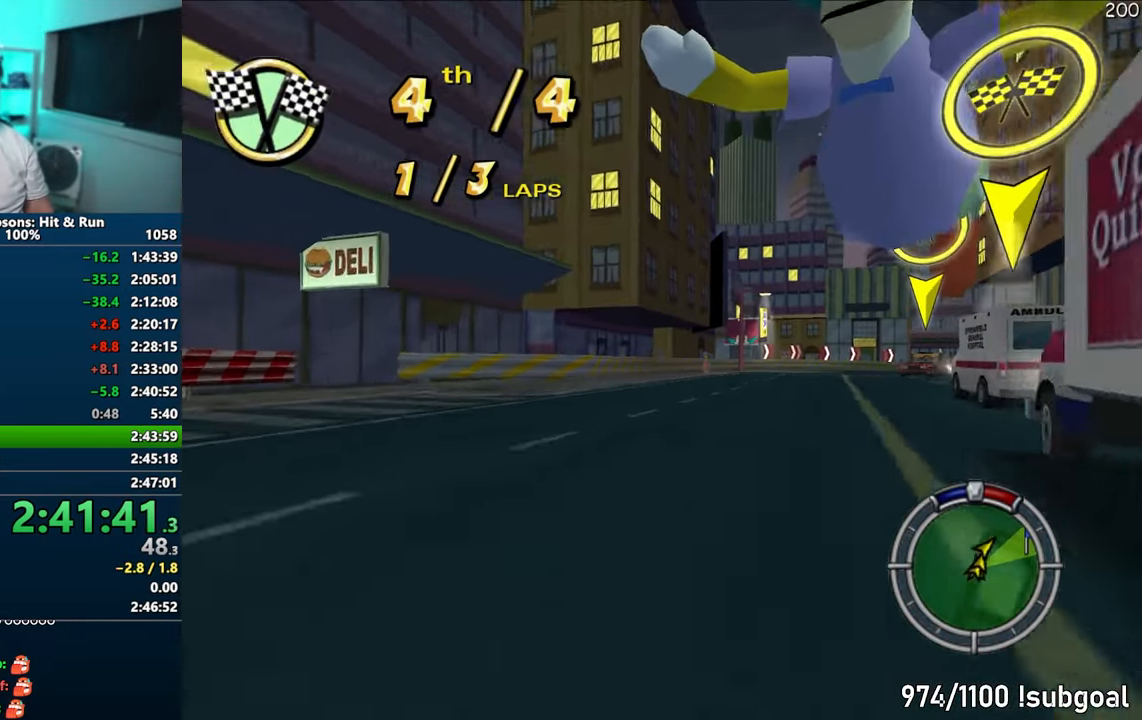
{"buttons": ["CROSS"], "left_stick": "center", "right_stick": "center", "events": [[100, "left_stick", "right"], [267, "left_stick", "center"]]}
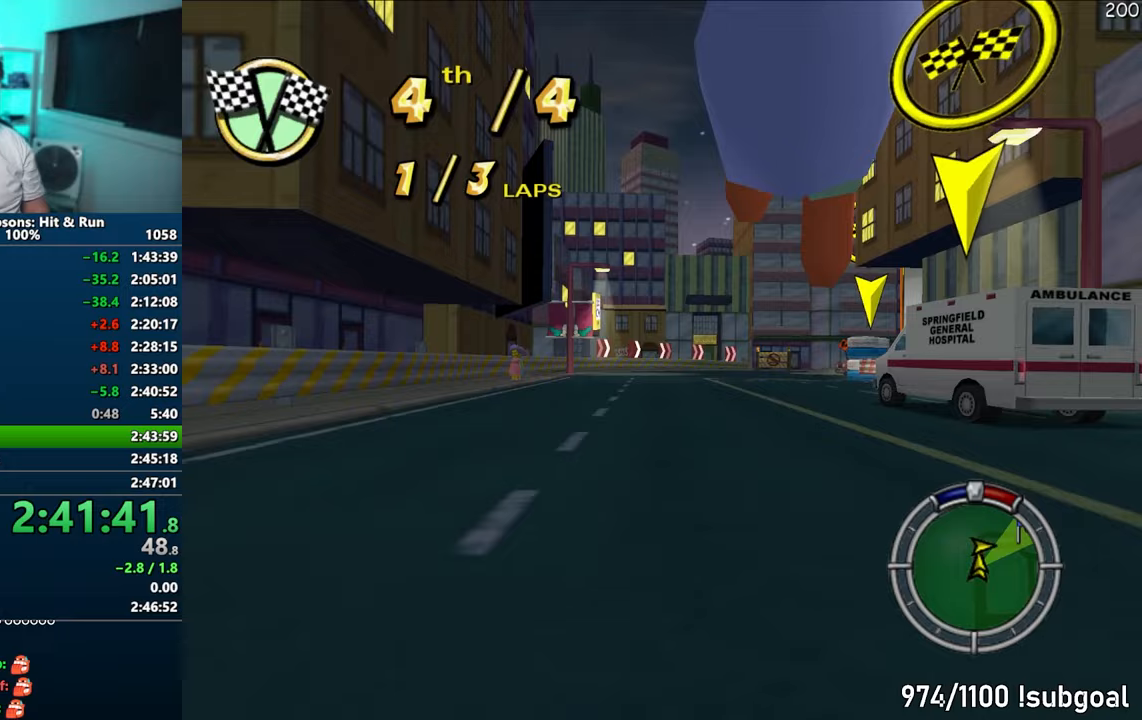
{"buttons": ["CROSS", "R1"], "left_stick": "right", "right_stick": "center", "events": [[167, "R1", "down"], [167, "left_stick", "right"], [317, "left_stick", "center"], [400, "left_stick", "right"]]}
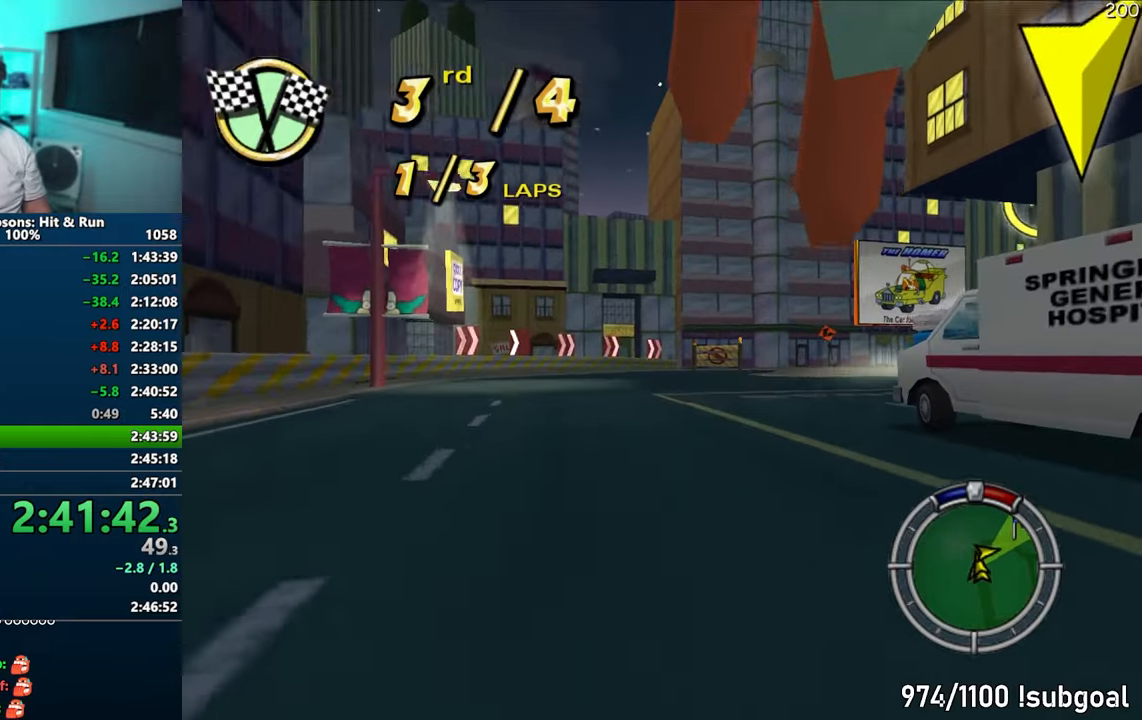
{"buttons": ["CROSS", "R1"], "left_stick": "right", "right_stick": "center", "events": [[267, "left_stick", "center"], [350, "left_stick", "right"]]}
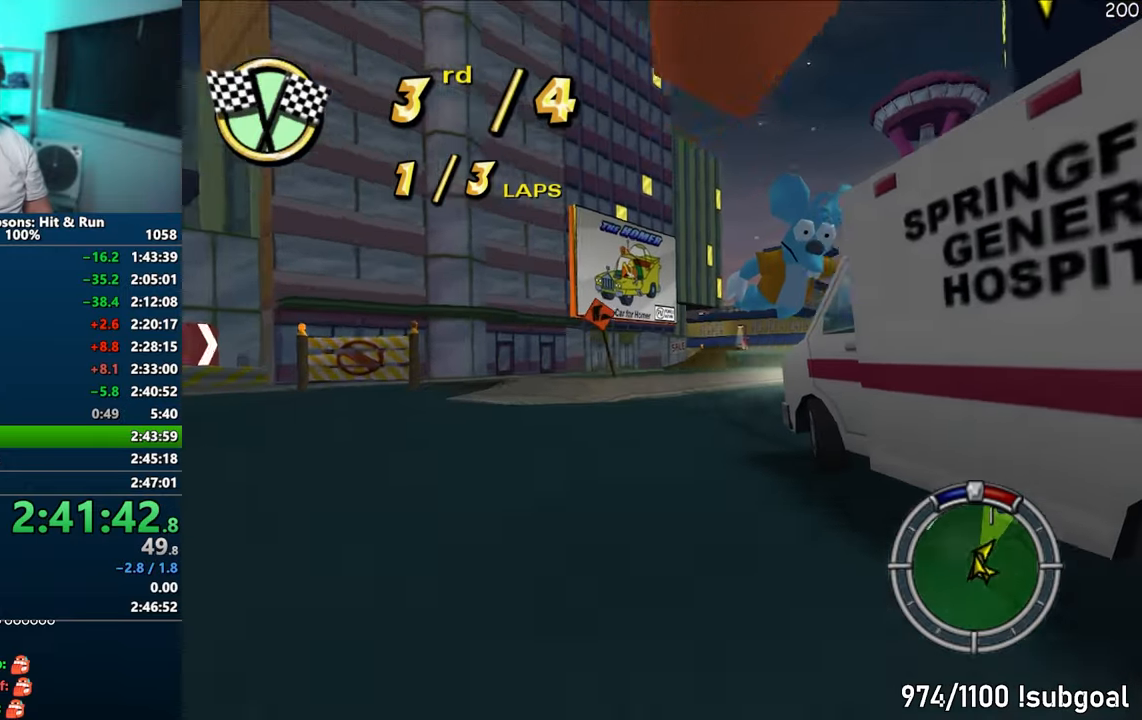
{"buttons": ["CROSS"], "left_stick": "center", "right_stick": "center", "events": [[33, "CROSS", "up"], [33, "R1", "up"], [100, "CROSS", "down"], [183, "left_stick", "center"], [233, "left_stick", "right"], [417, "left_stick", "center"]]}
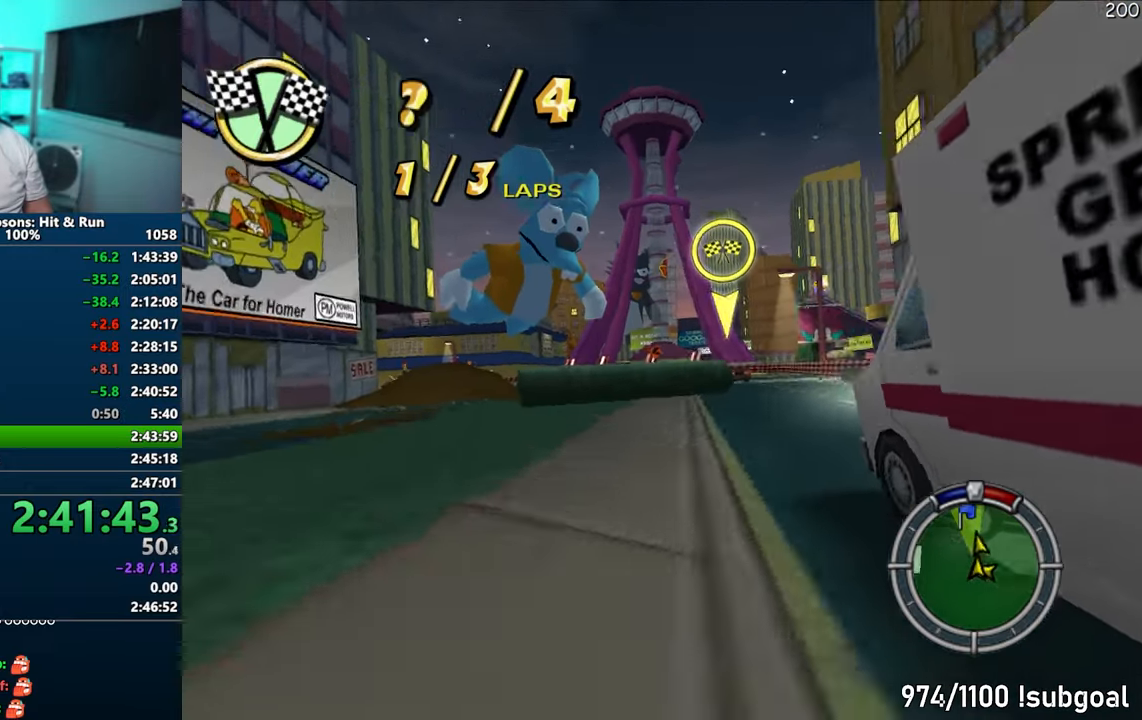
{"buttons": ["CROSS"], "left_stick": "center", "right_stick": "center", "events": []}
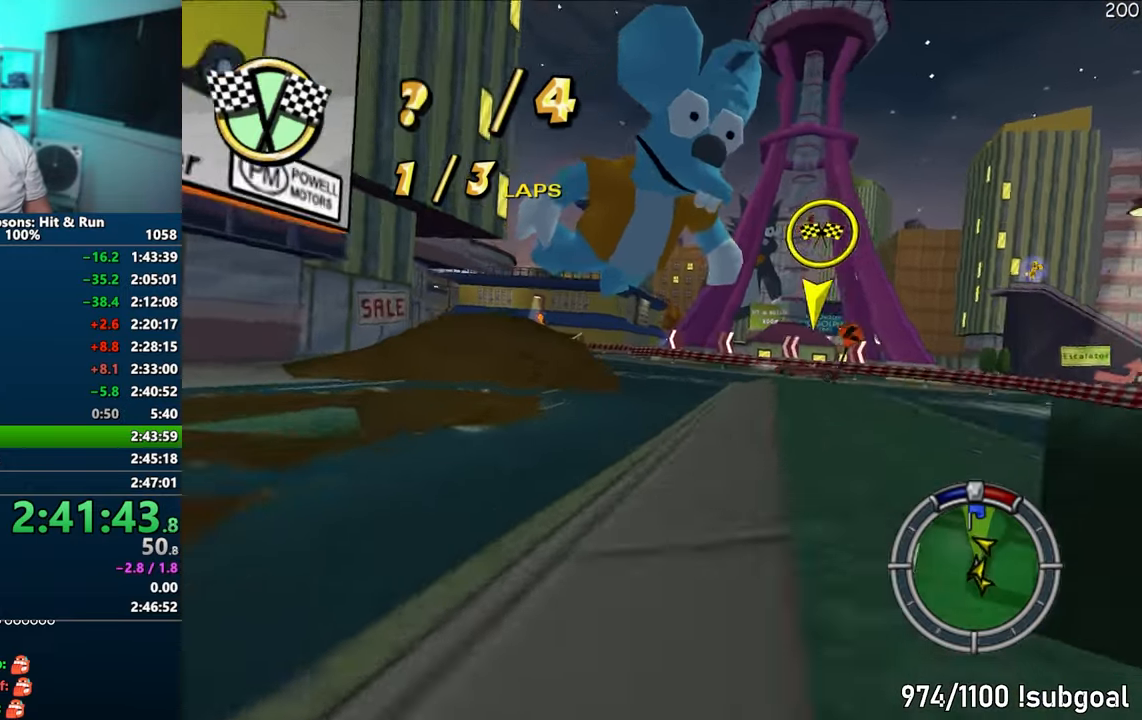
{"buttons": [], "left_stick": "left", "right_stick": "center", "events": [[33, "left_stick", "right"], [150, "left_stick", "center"], [333, "left_stick", "left"], [400, "CROSS", "up"]]}
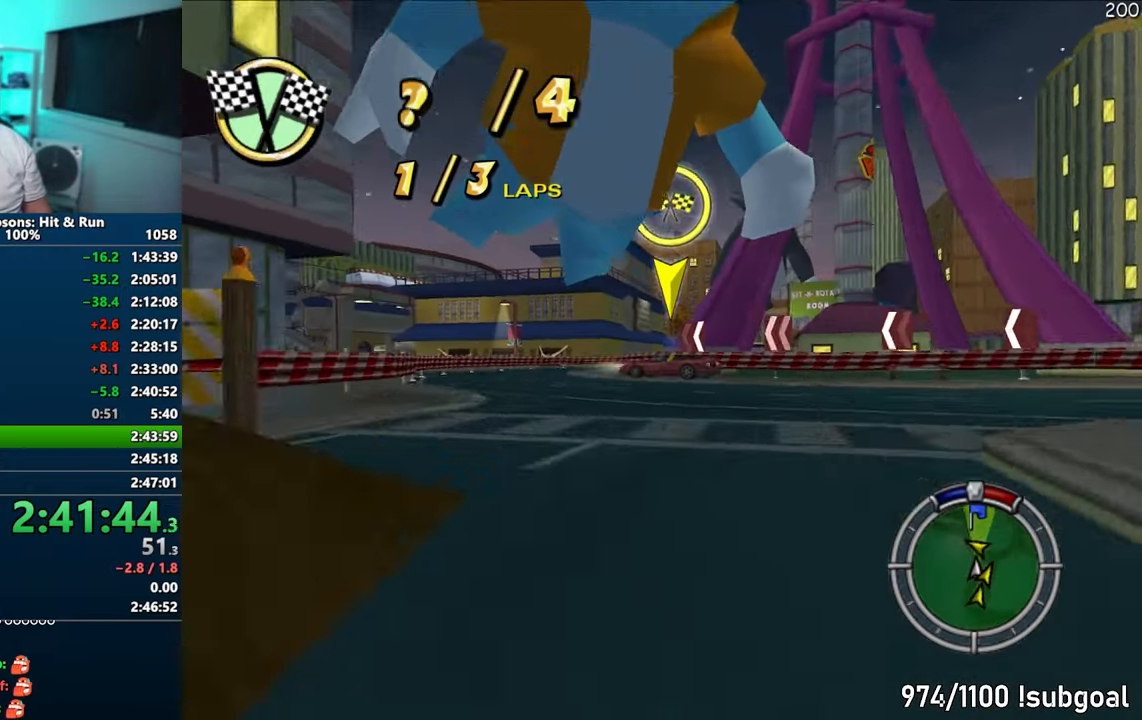
{"buttons": ["CROSS"], "left_stick": "right", "right_stick": "center", "events": [[67, "CROSS", "down"], [267, "left_stick", "center"], [317, "left_stick", "right"]]}
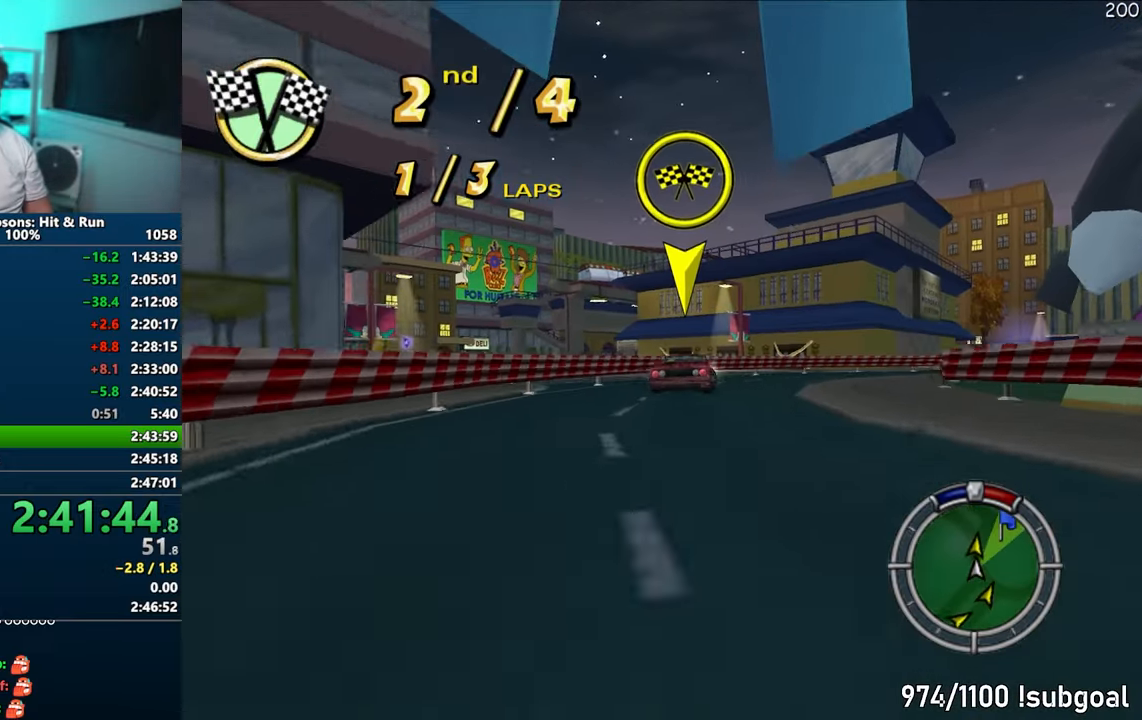
{"buttons": ["CROSS"], "left_stick": "right", "right_stick": "center", "events": [[167, "CROSS", "up"], [267, "CIRCLE", "down"], [400, "CIRCLE", "up"], [500, "CROSS", "down"]]}
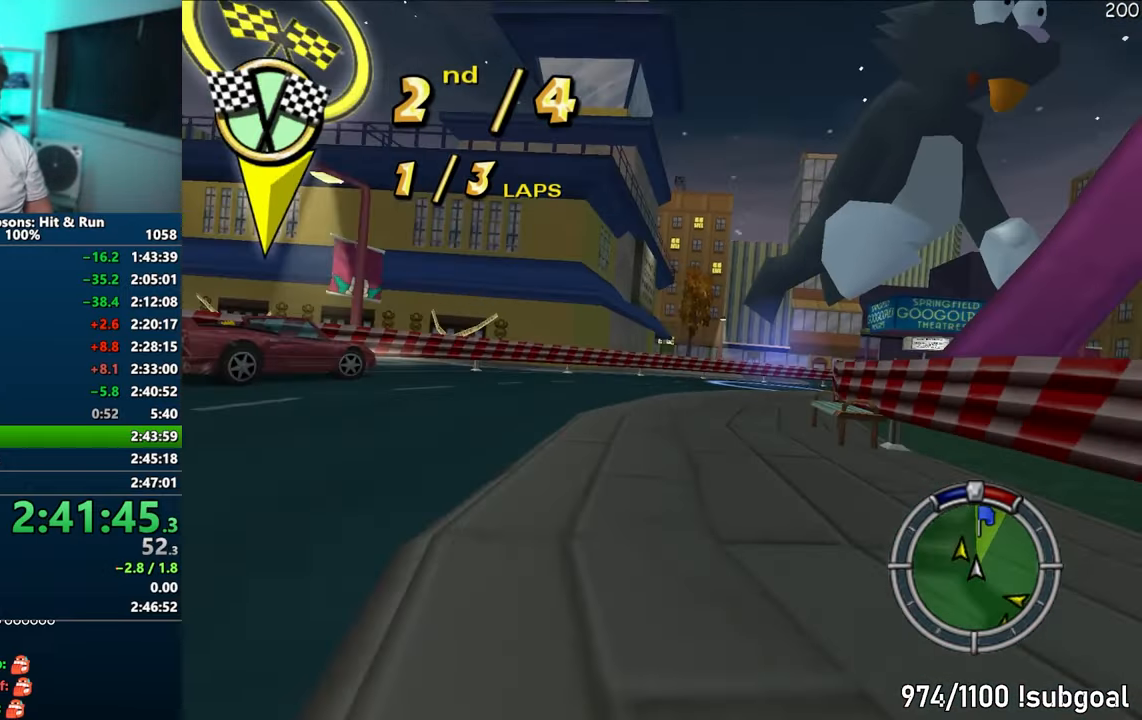
{"buttons": ["CROSS"], "left_stick": "right", "right_stick": "center", "events": [[67, "R1", "down"], [217, "R1", "up"], [267, "left_stick", "center"], [367, "left_stick", "right"]]}
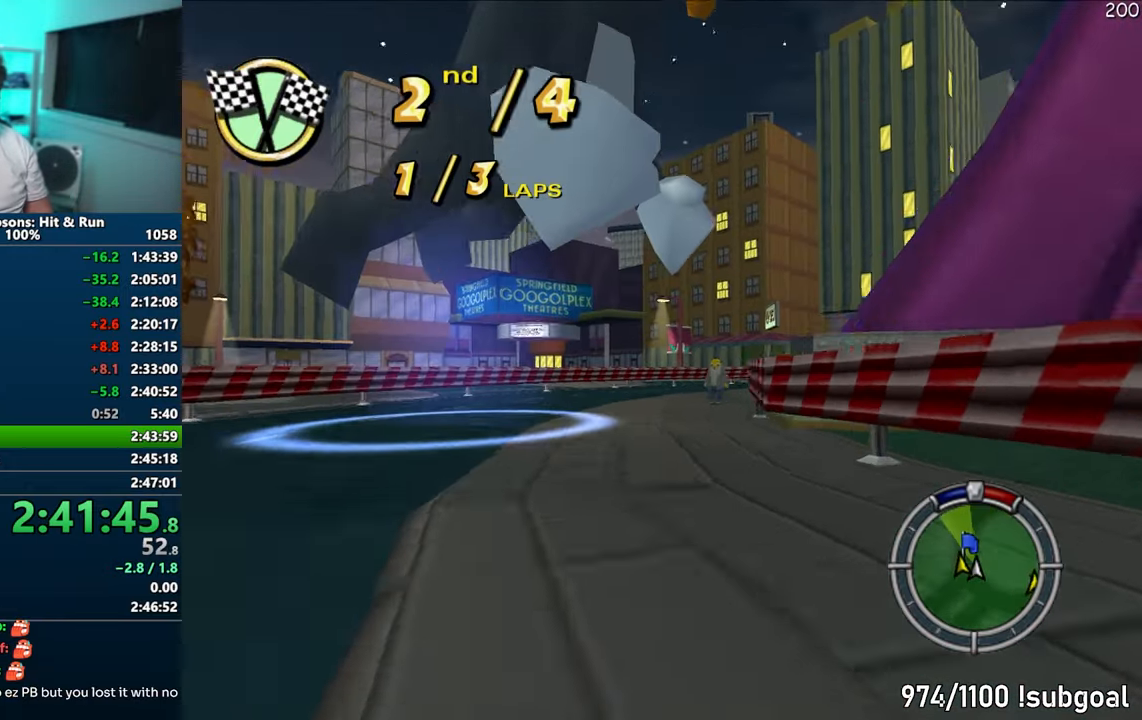
{"buttons": ["CROSS"], "left_stick": "right", "right_stick": "center", "events": [[317, "left_stick", "up"], [367, "left_stick", "center"], [417, "left_stick", "right"]]}
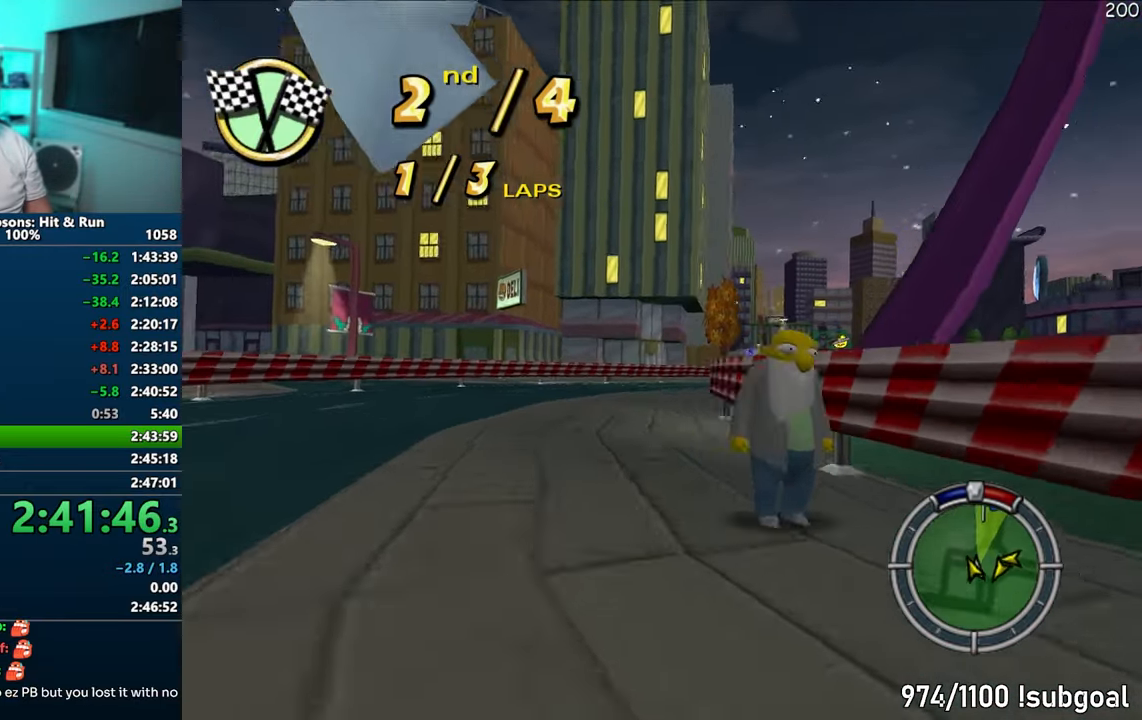
{"buttons": ["CROSS"], "left_stick": "right", "right_stick": "center", "events": [[167, "left_stick", "center"], [317, "left_stick", "right"]]}
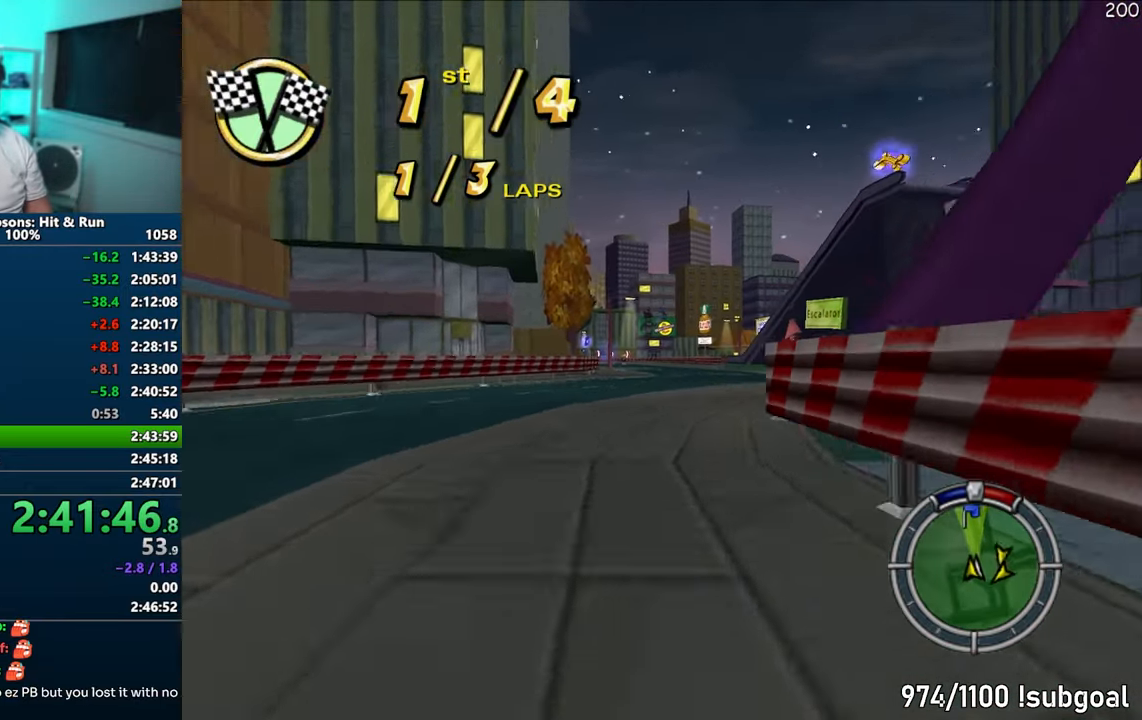
{"buttons": ["CROSS"], "left_stick": "center", "right_stick": "center", "events": [[83, "left_stick", "center"], [233, "left_stick", "right"], [350, "left_stick", "center"]]}
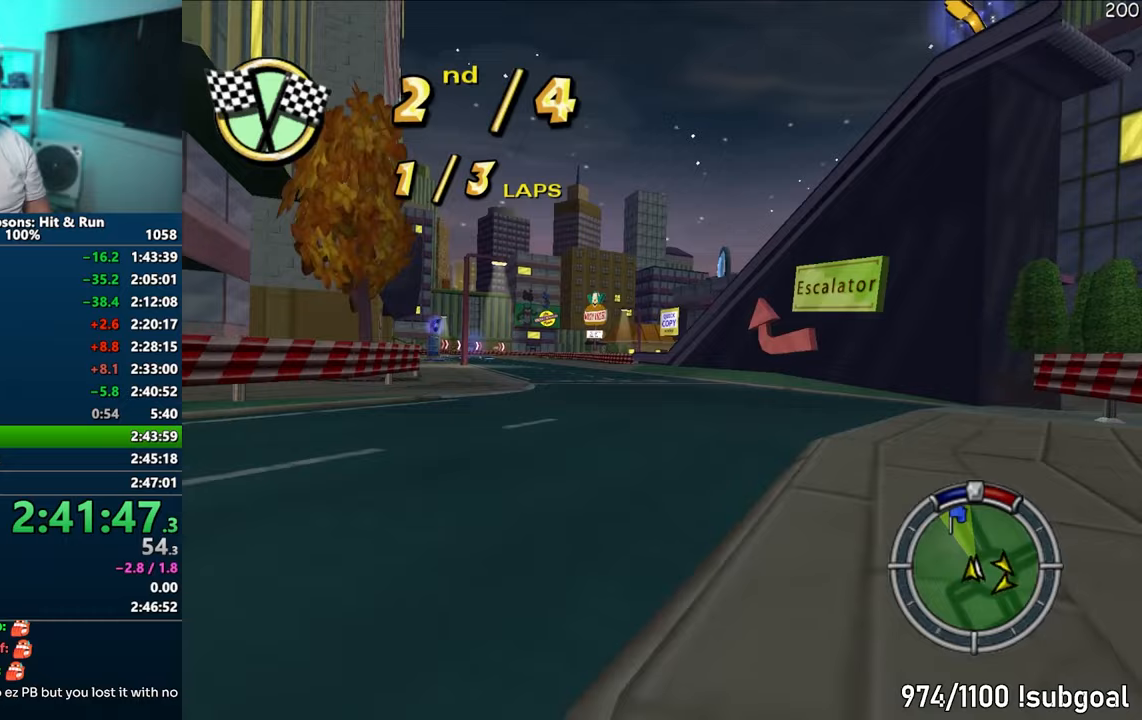
{"buttons": ["CROSS"], "left_stick": "left", "right_stick": "center", "events": [[100, "left_stick", "left"], [267, "left_stick", "center"], [400, "left_stick", "left"]]}
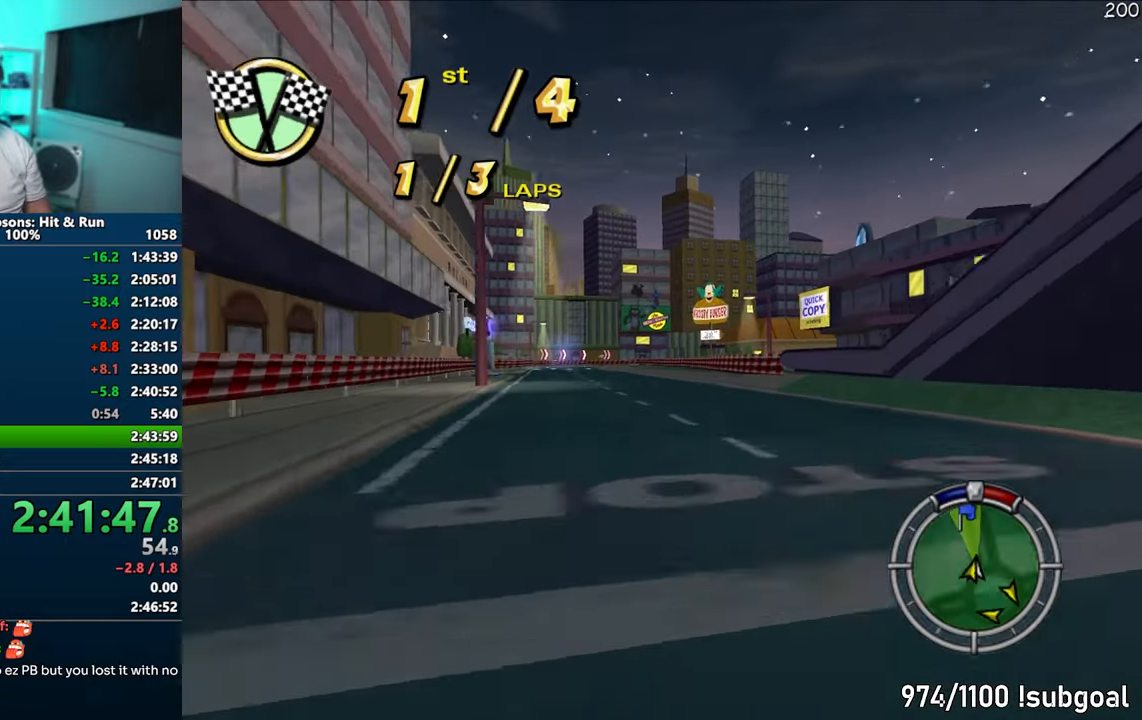
{"buttons": ["CROSS"], "left_stick": "center", "right_stick": "center", "events": [[50, "left_stick", "center"], [183, "left_stick", "left"], [300, "left_stick", "center"]]}
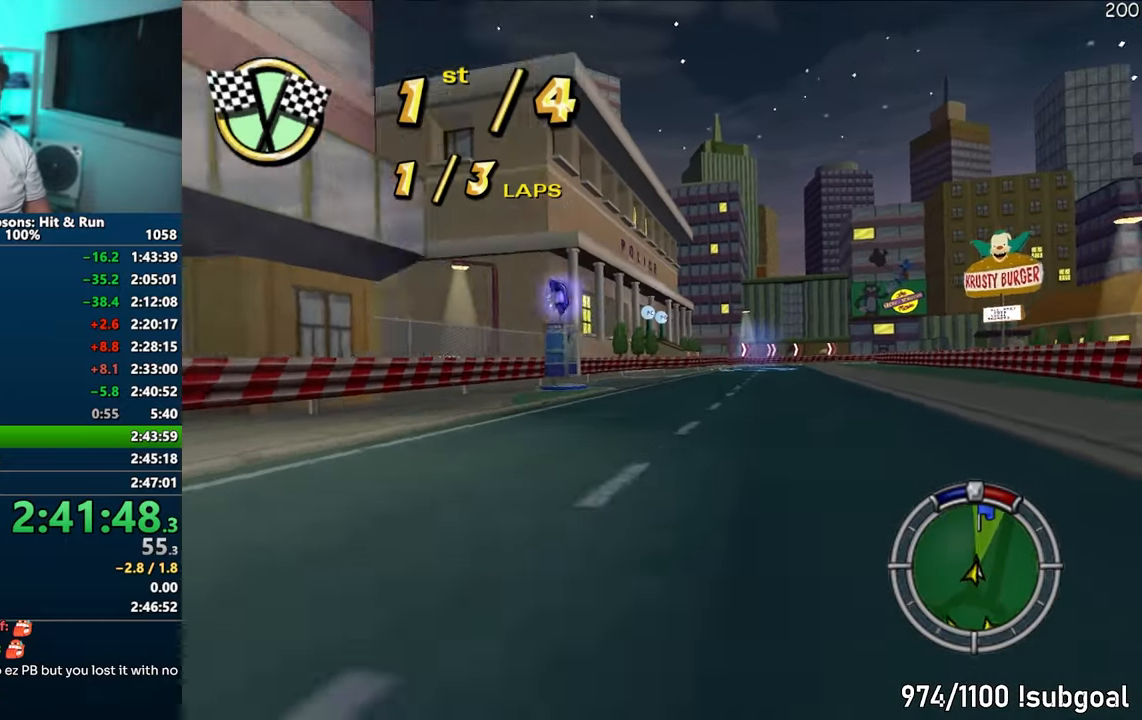
{"buttons": ["CROSS"], "left_stick": "right", "right_stick": "center", "events": [[83, "left_stick", "right"], [217, "CROSS", "up"], [233, "CROSS", "down"]]}
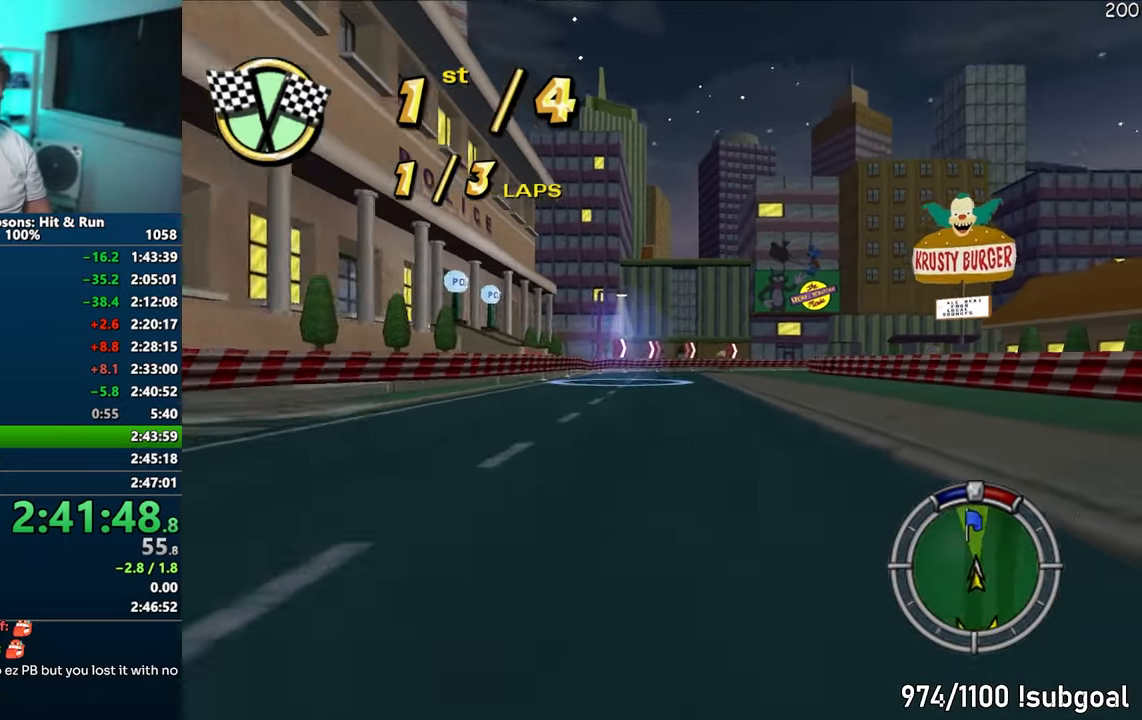
{"buttons": ["CROSS"], "left_stick": "right", "right_stick": "center", "events": [[67, "left_stick", "center"], [200, "left_stick", "right"]]}
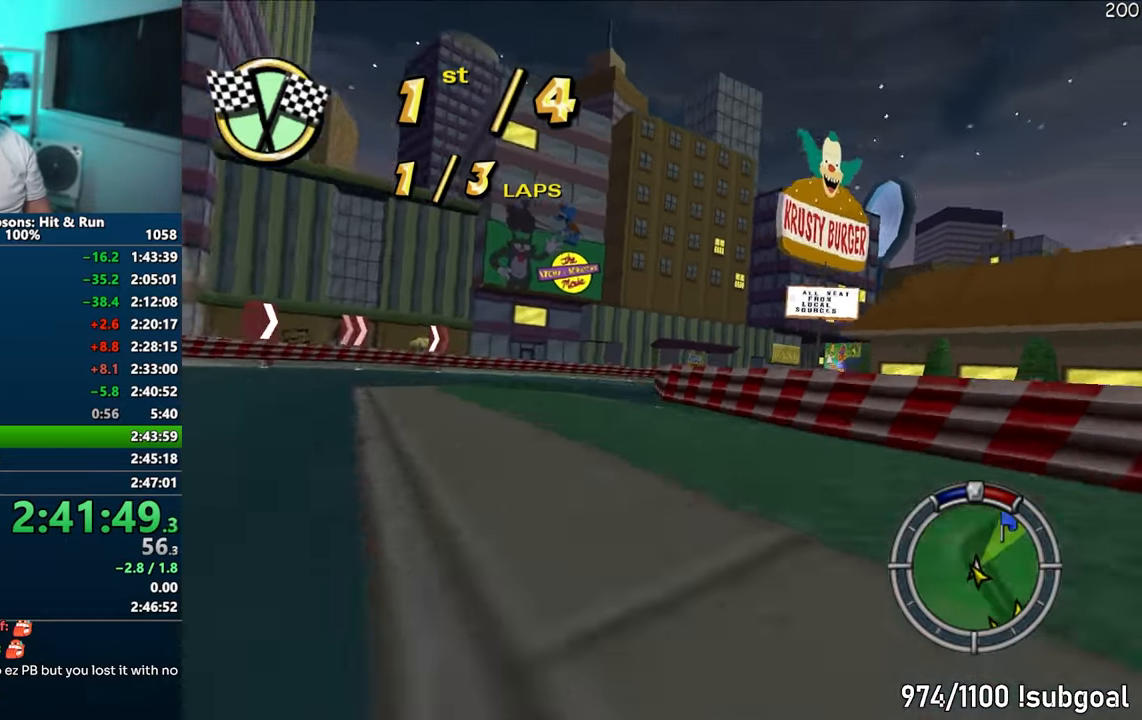
{"buttons": ["CROSS"], "left_stick": "right", "right_stick": "center", "events": [[317, "left_stick", "center"], [417, "left_stick", "right"]]}
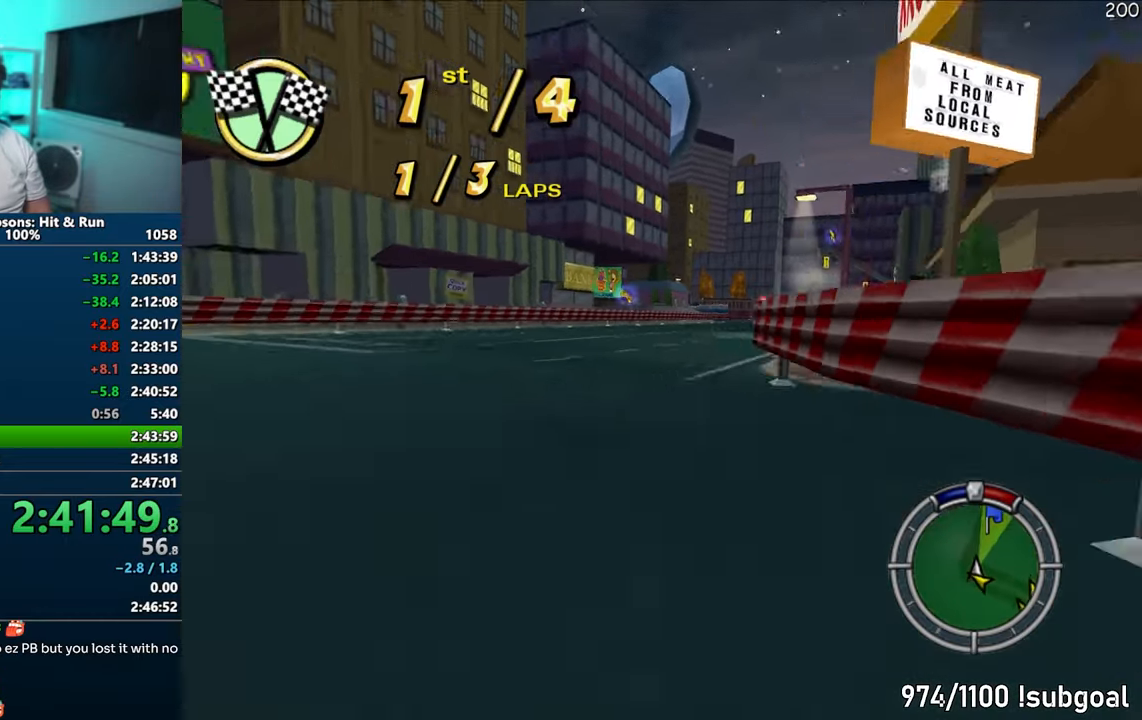
{"buttons": ["CROSS"], "left_stick": "right", "right_stick": "center", "events": [[367, "left_stick", "center"], [417, "left_stick", "right"]]}
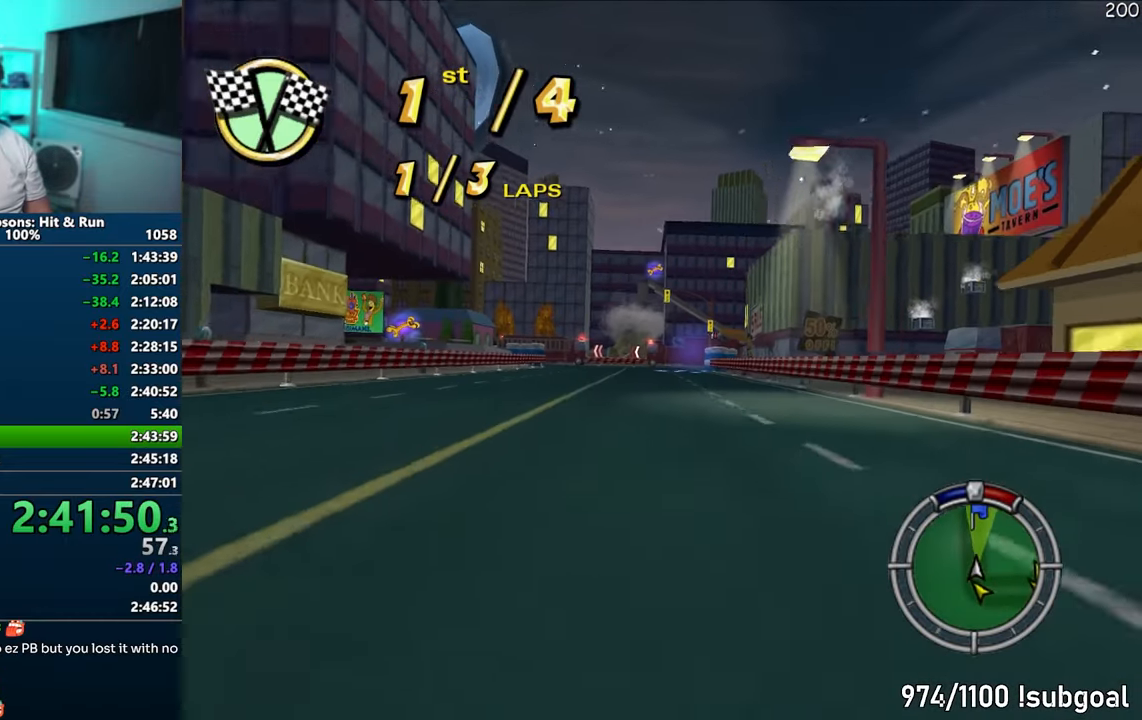
{"buttons": ["CROSS"], "left_stick": "left", "right_stick": "center", "events": [[267, "left_stick", "center"], [400, "left_stick", "left"]]}
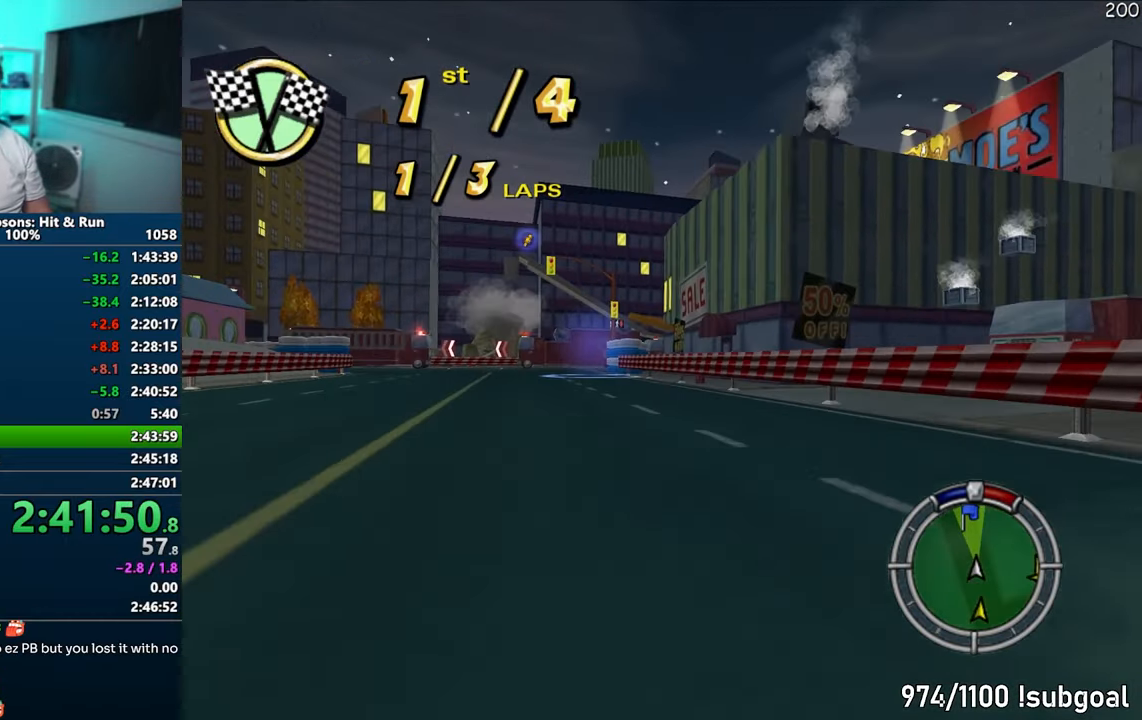
{"buttons": ["CROSS"], "left_stick": "center", "right_stick": "center", "events": [[267, "left_stick", "center"], [383, "left_stick", "left"], [500, "left_stick", "center"]]}